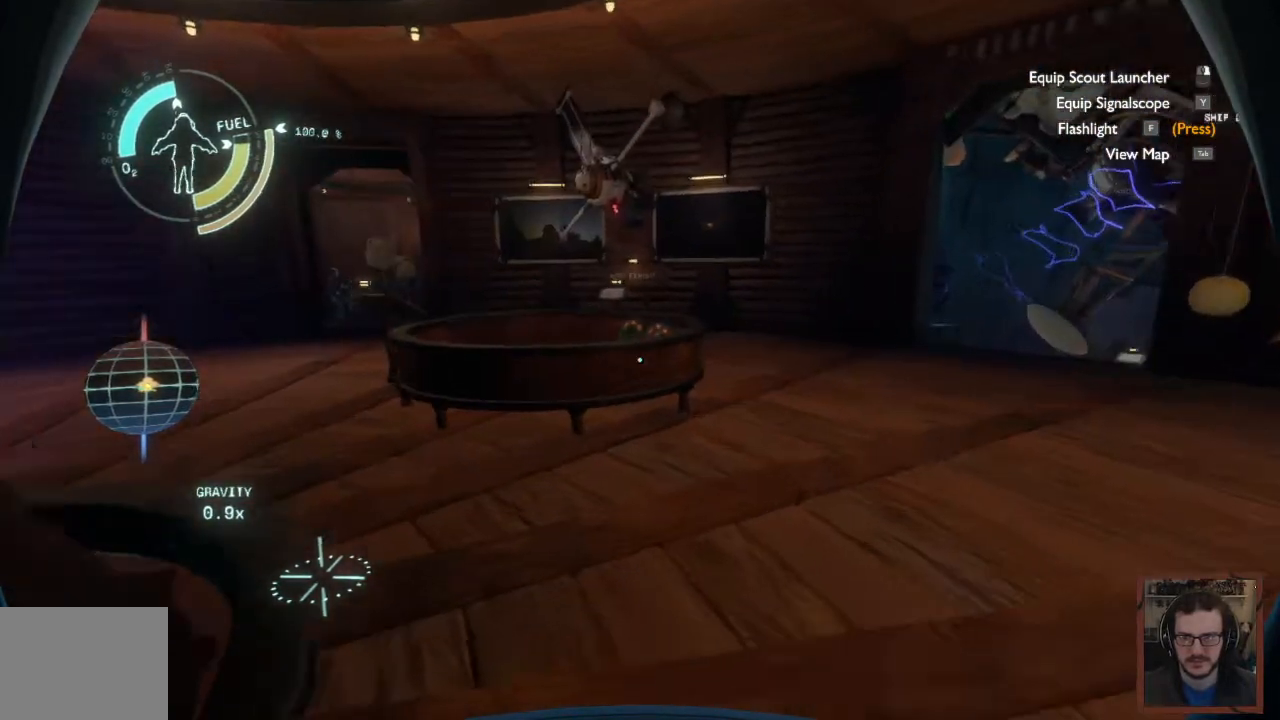
Gameplay with keyboard and mouse; each line is a JSON object with the keys and mouse buttons held at the frame after it. "events" lists presses ("down") and releases ("up") of "1", "2", "3", "4", "a", "alt", "c", "caps_lock", "ctrl", "d", "e", "f", "q", "r", "s", "shift", "space", "super", "tab", "tilde", "v", "w", "x", "z", "mouse_left", "mouse_wheel" and "mouse_right" between this image and that frame as [ms after this image, input, new state], when the widget could be followed in between. "mouse_left", "mouse_wheel", "mouse_right" = the "left", "wheel", "right" buttons of the "mouse" list. No other keys are recorded. "wheel" means that the mouse wheel is clicked or scrolled. Mouse movement is not recorded.
{"keys": ["a", "w"], "mouse": [], "events": [[283, "a", "down"]]}
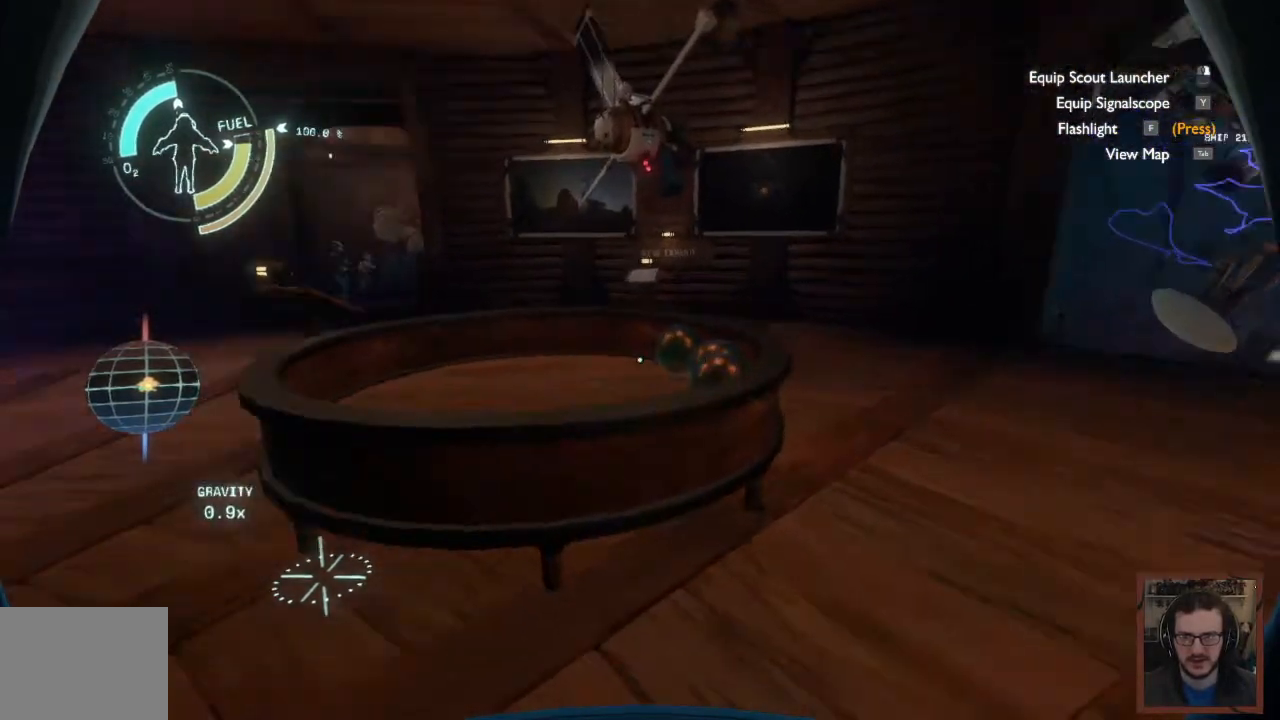
{"keys": ["w"], "mouse": [], "events": [[450, "a", "up"]]}
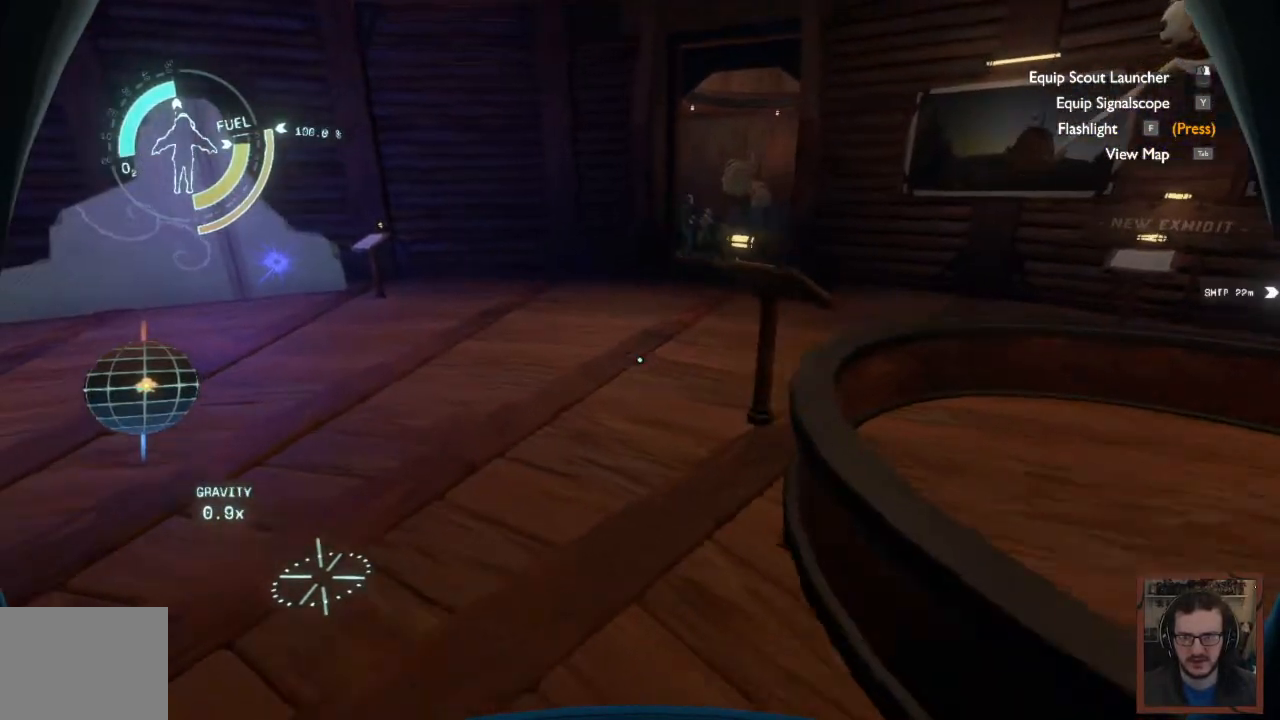
{"keys": ["w"], "mouse": [], "events": []}
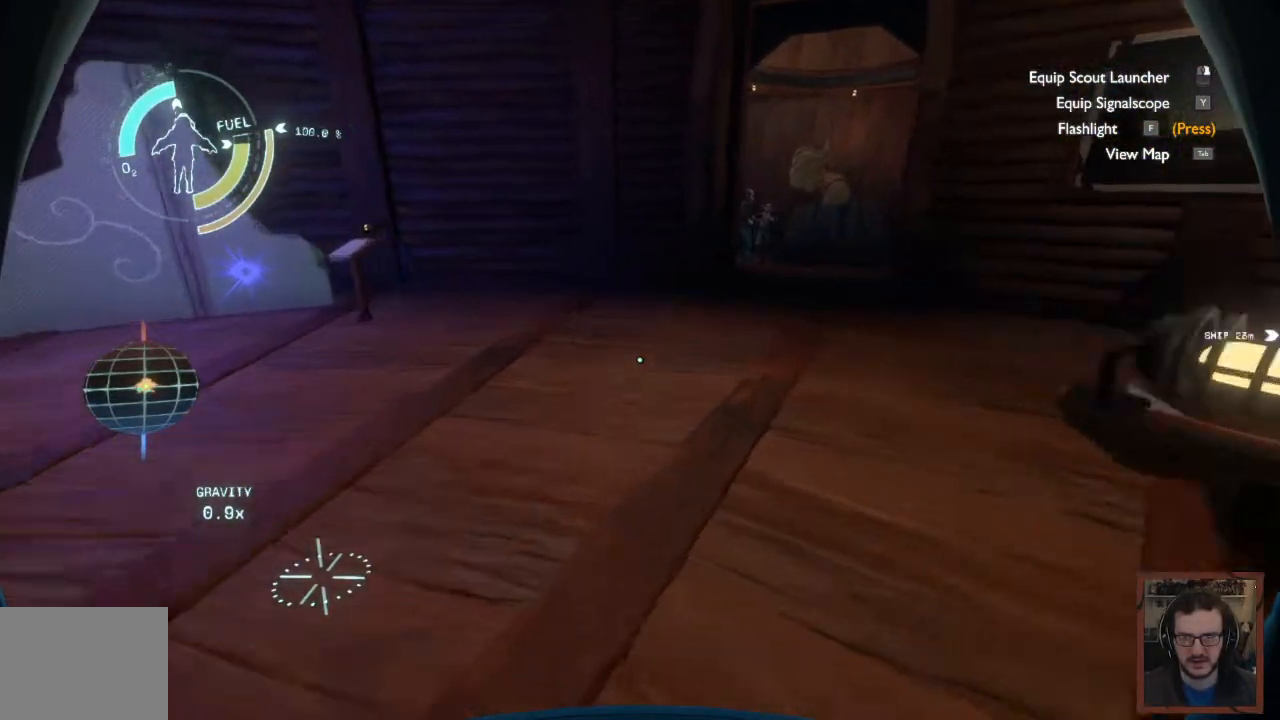
{"keys": ["w"], "mouse": [], "events": []}
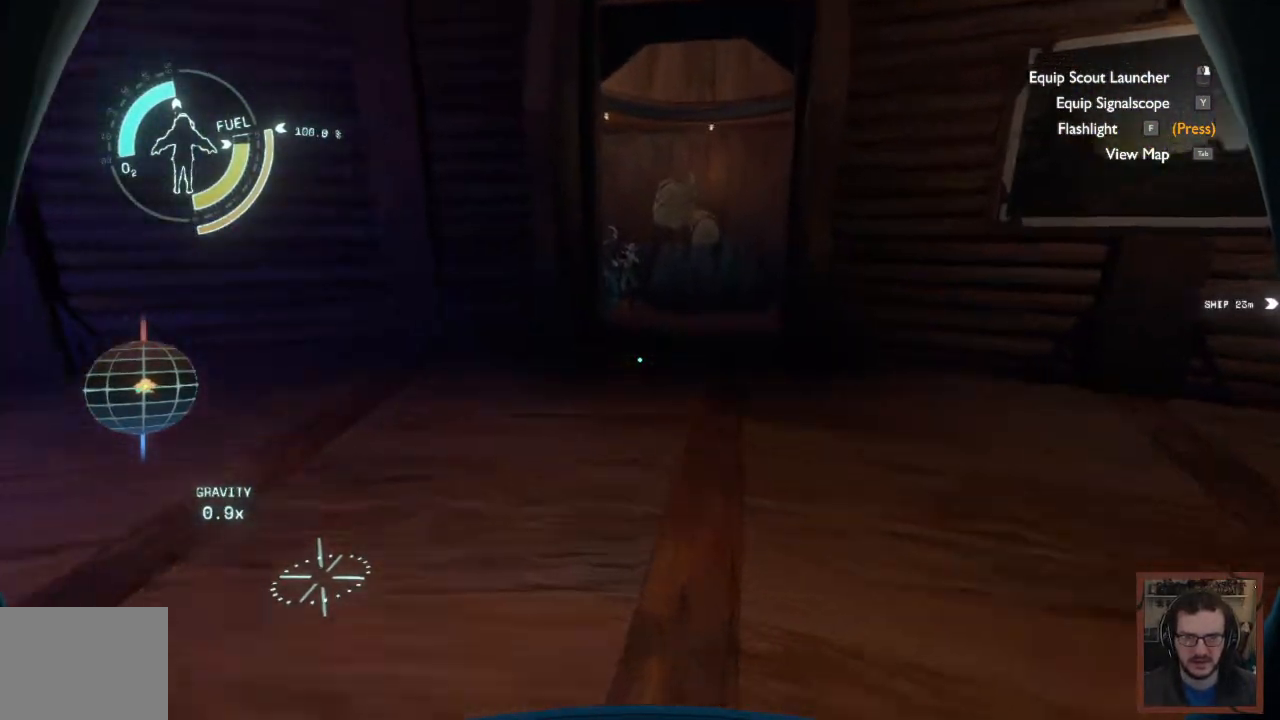
{"keys": ["w"], "mouse": [], "events": []}
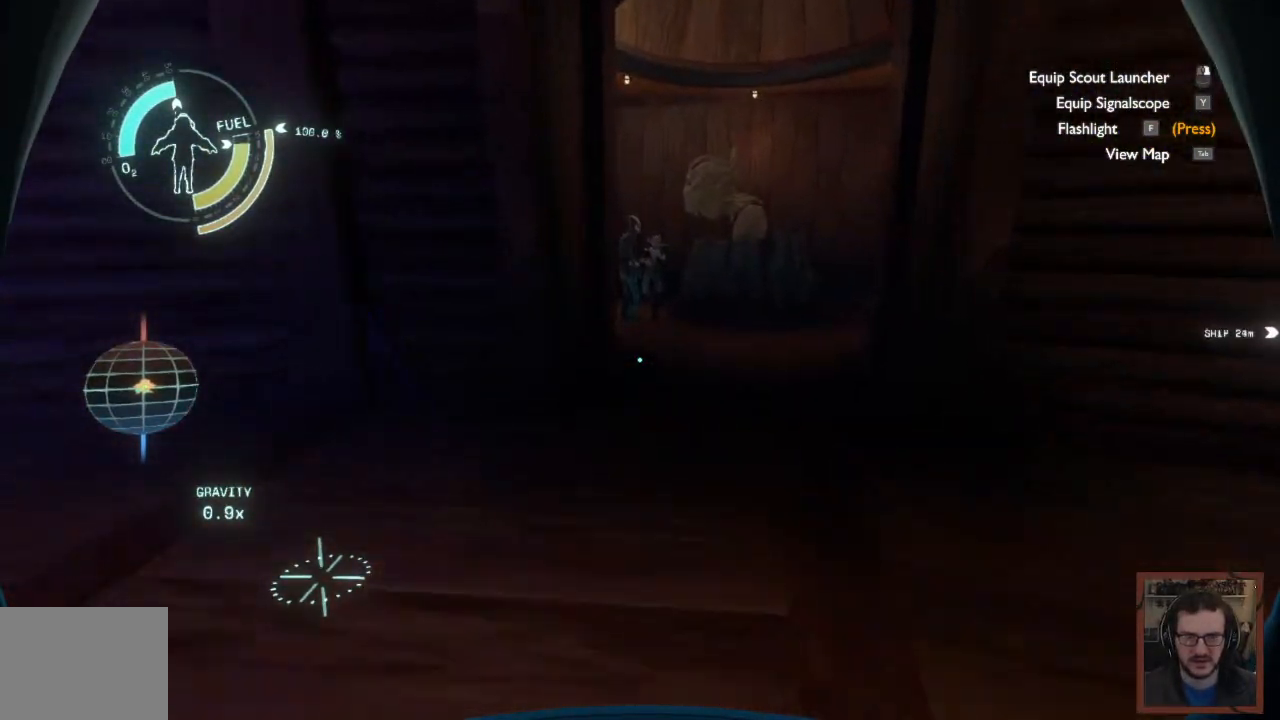
{"keys": ["w"], "mouse": [], "events": [[17, "d", "down"], [183, "d", "up"]]}
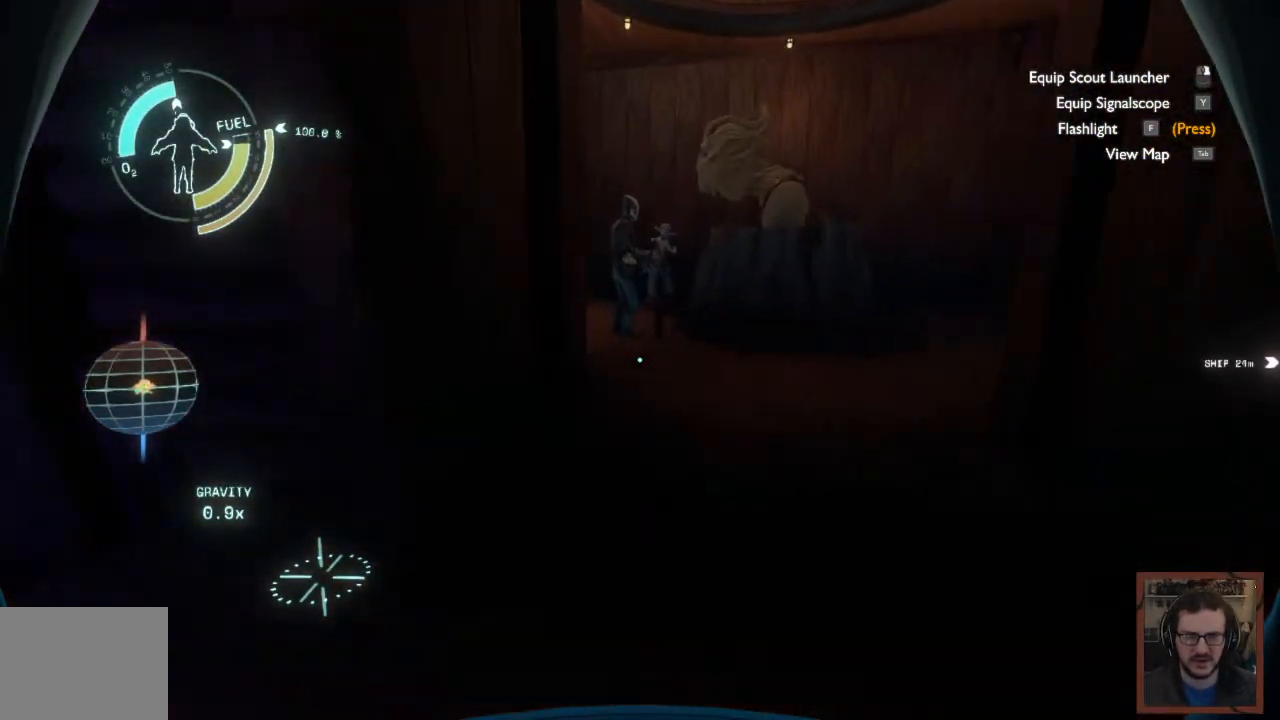
{"keys": ["w"], "mouse": [], "events": []}
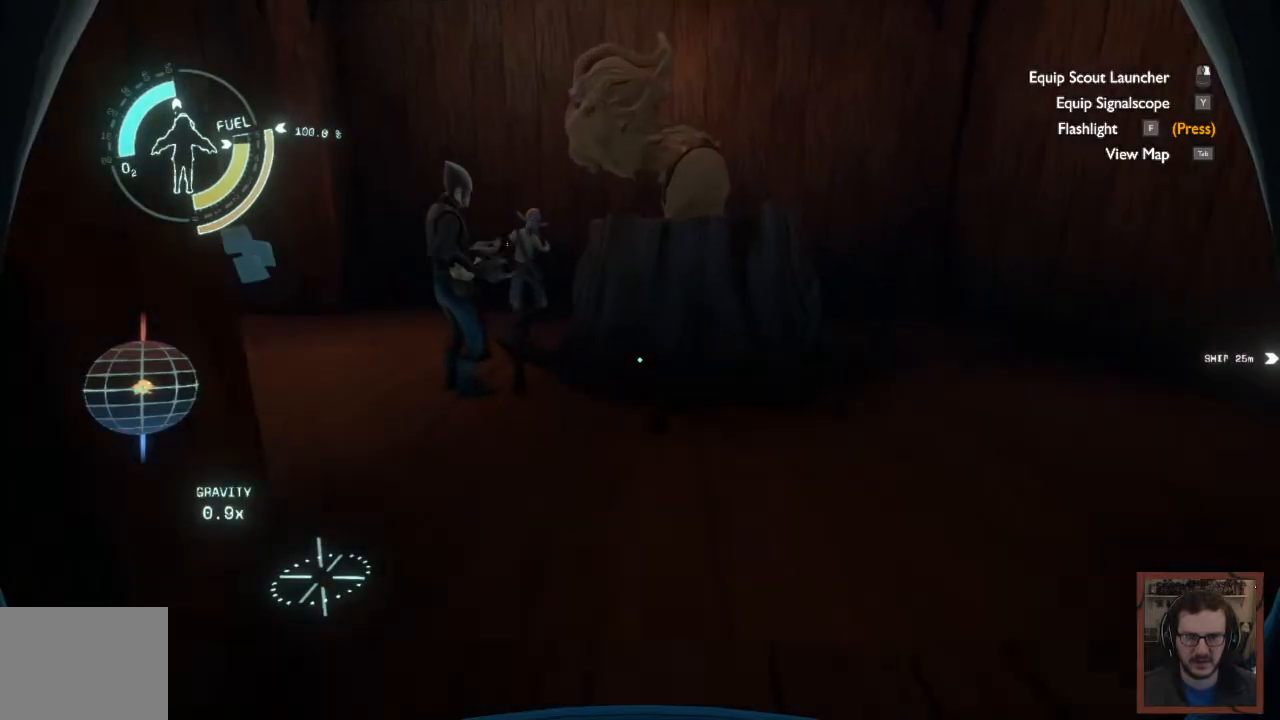
{"keys": [], "mouse": [], "events": [[467, "w", "up"]]}
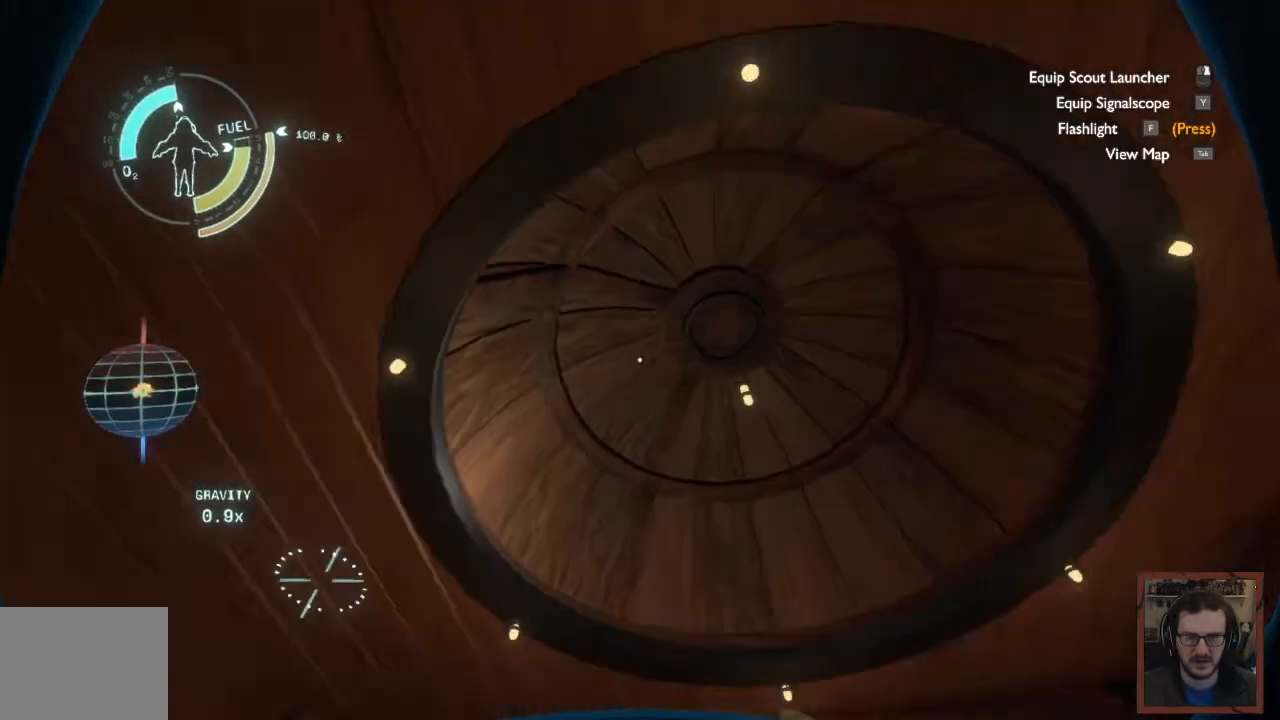
{"keys": [], "mouse": [], "events": []}
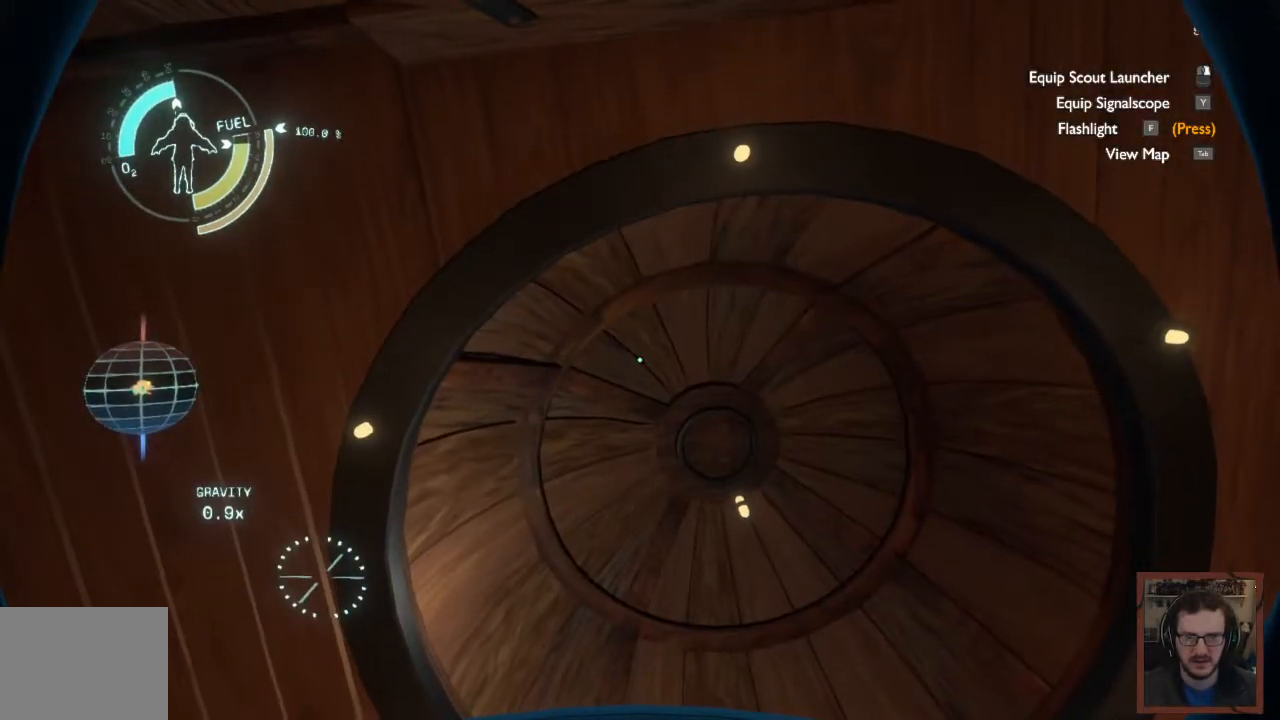
{"keys": [], "mouse": [], "events": []}
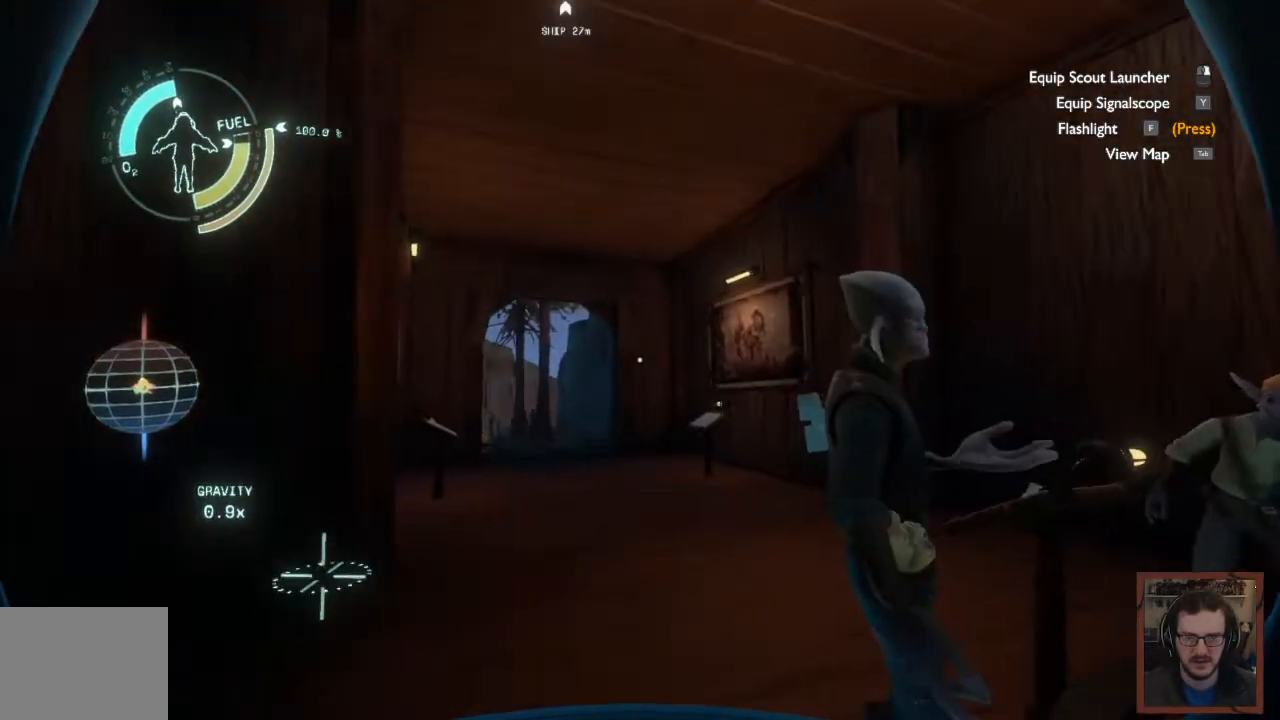
{"keys": ["w"], "mouse": [], "events": [[467, "w", "down"]]}
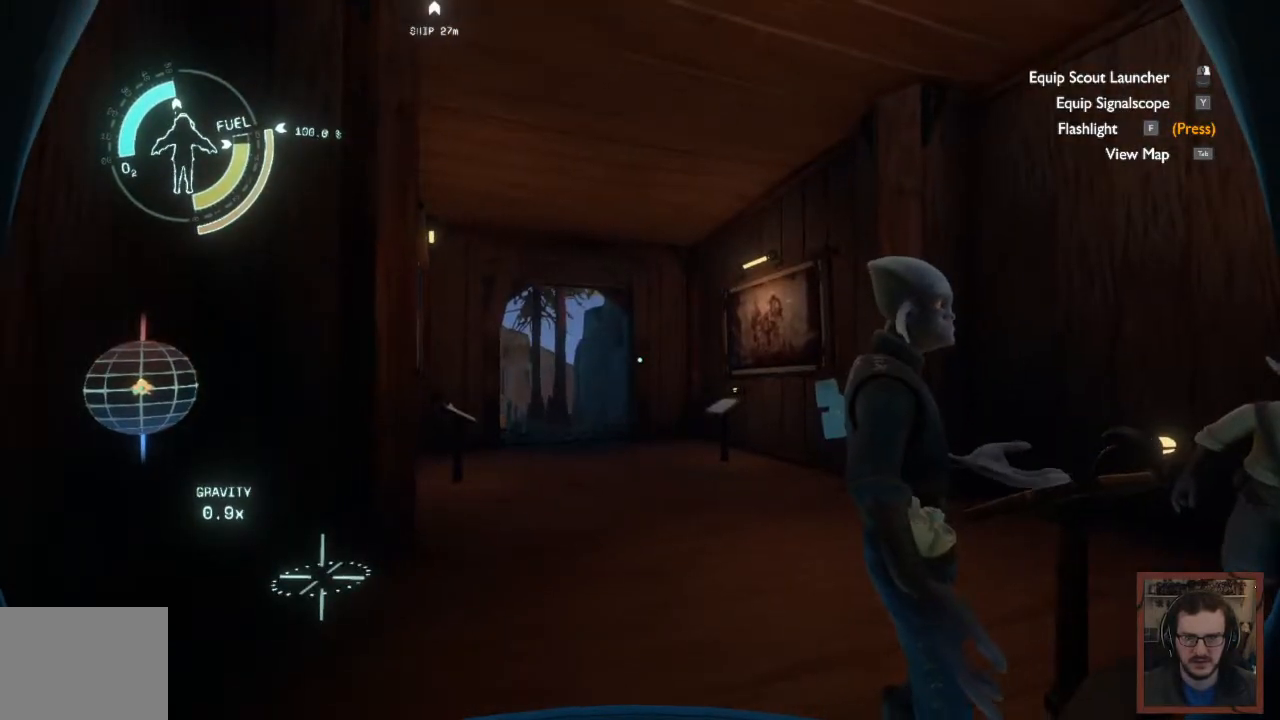
{"keys": ["w"], "mouse": [], "events": []}
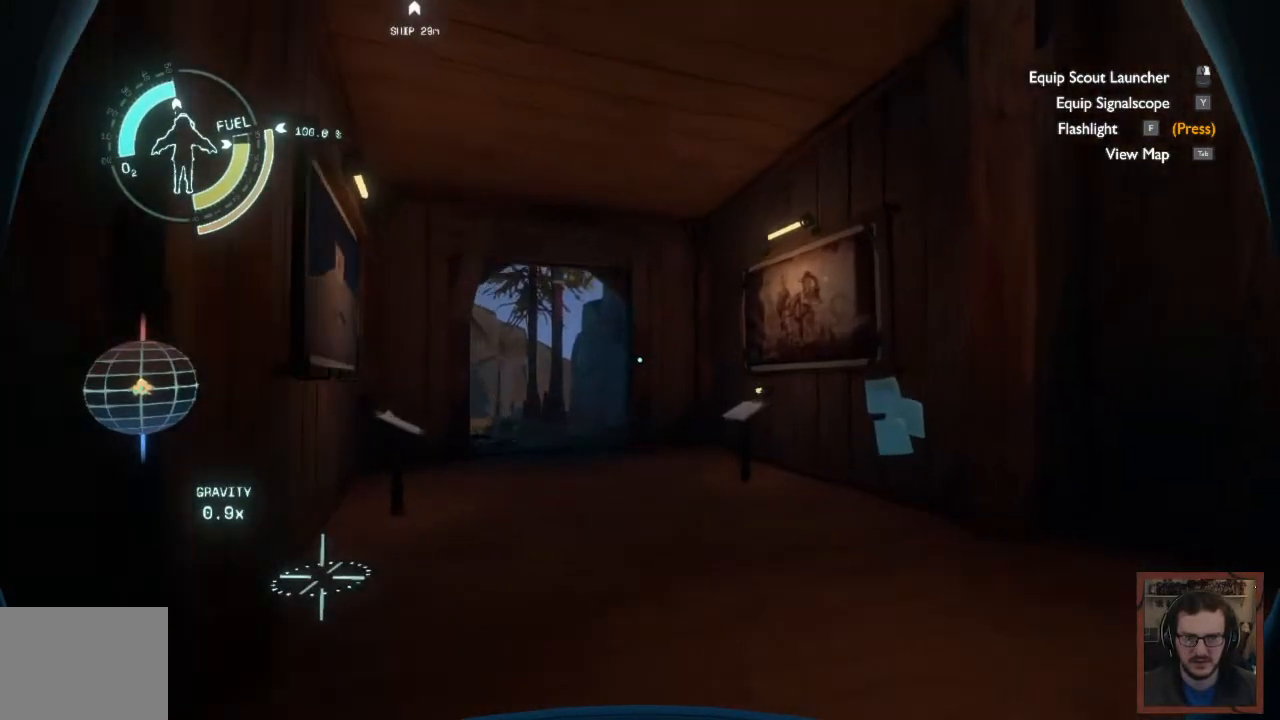
{"keys": ["d", "w"], "mouse": [], "events": [[467, "d", "down"]]}
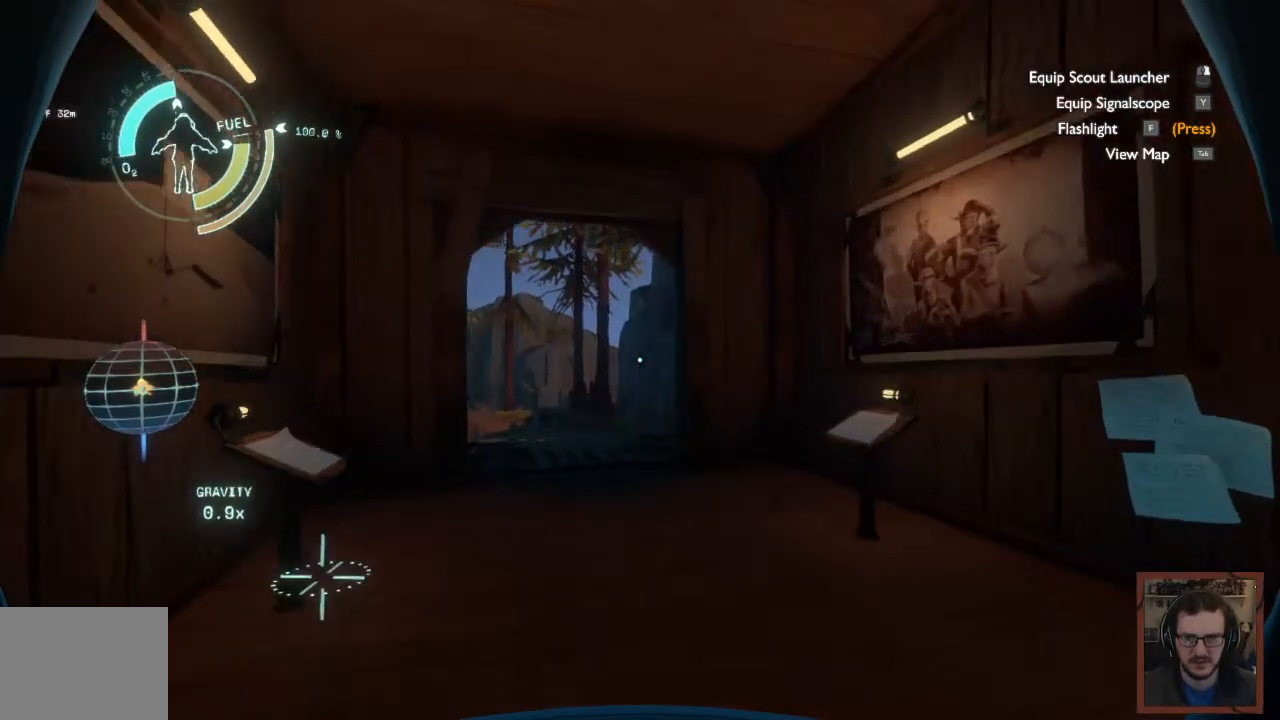
{"keys": ["w"], "mouse": [], "events": [[250, "d", "up"]]}
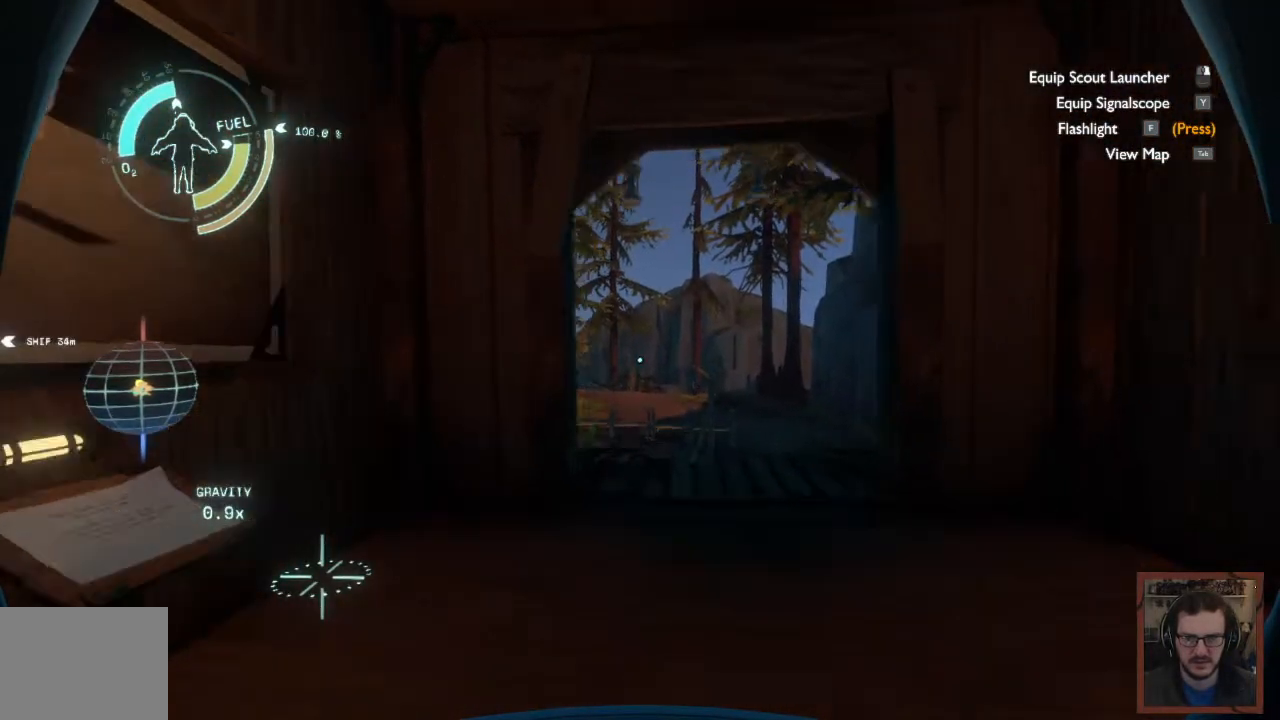
{"keys": ["w"], "mouse": [], "events": []}
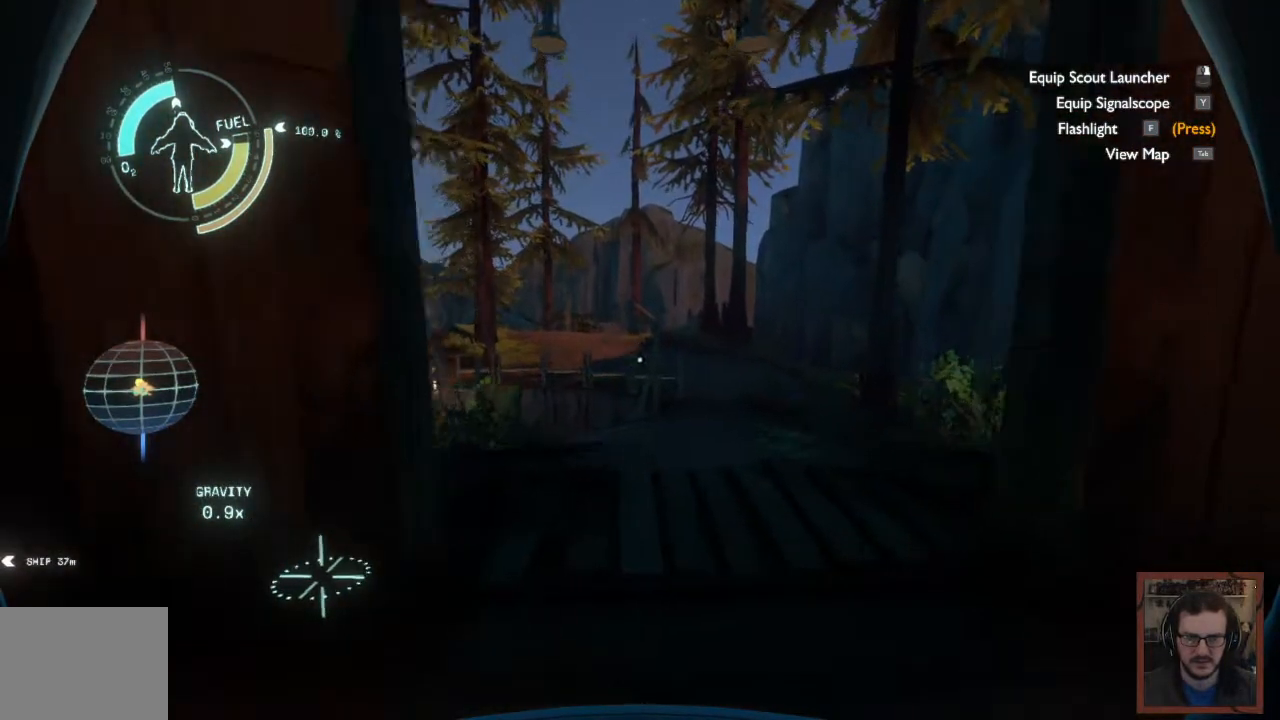
{"keys": ["w"], "mouse": [], "events": []}
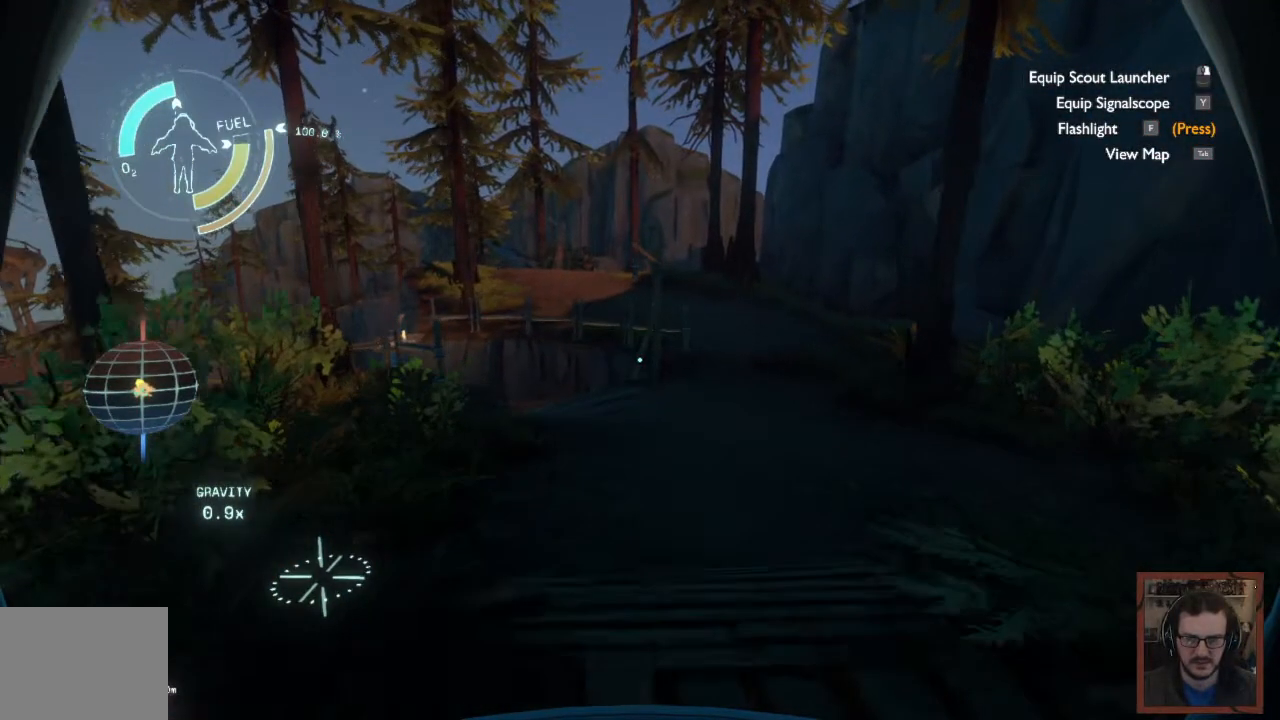
{"keys": ["d", "w"], "mouse": [], "events": [[17, "d", "down"]]}
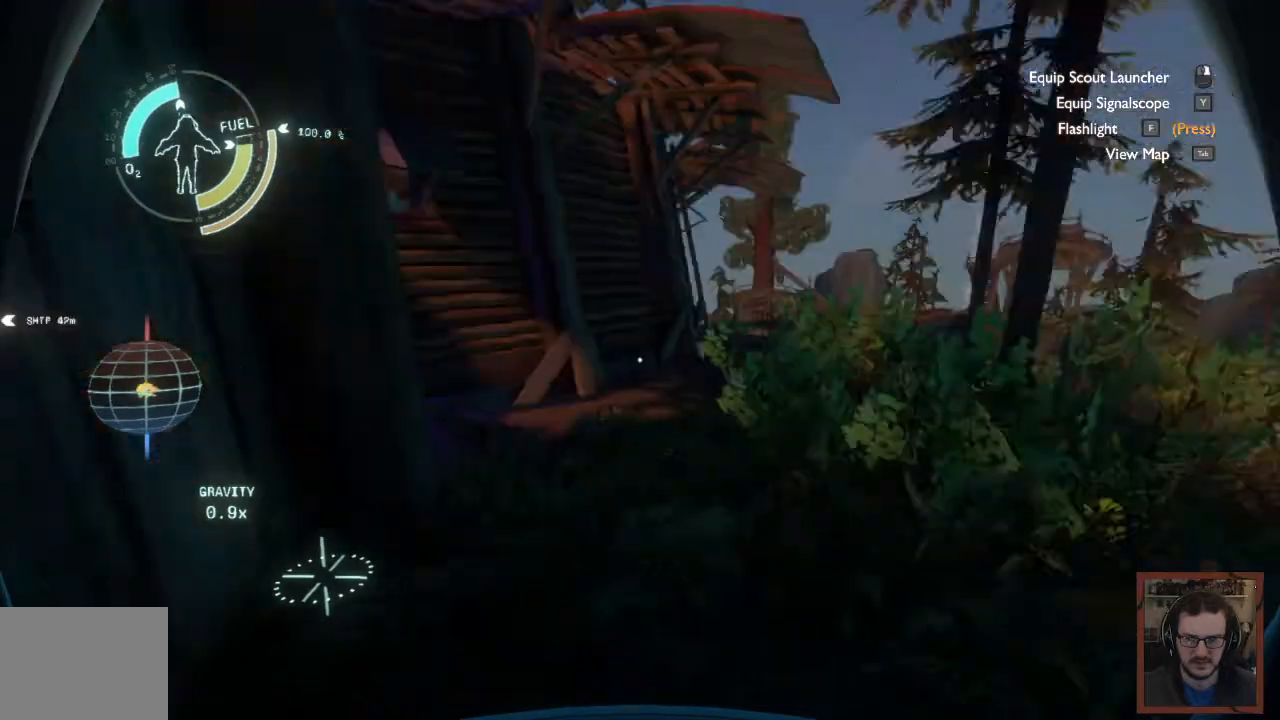
{"keys": ["d", "w"], "mouse": [], "events": []}
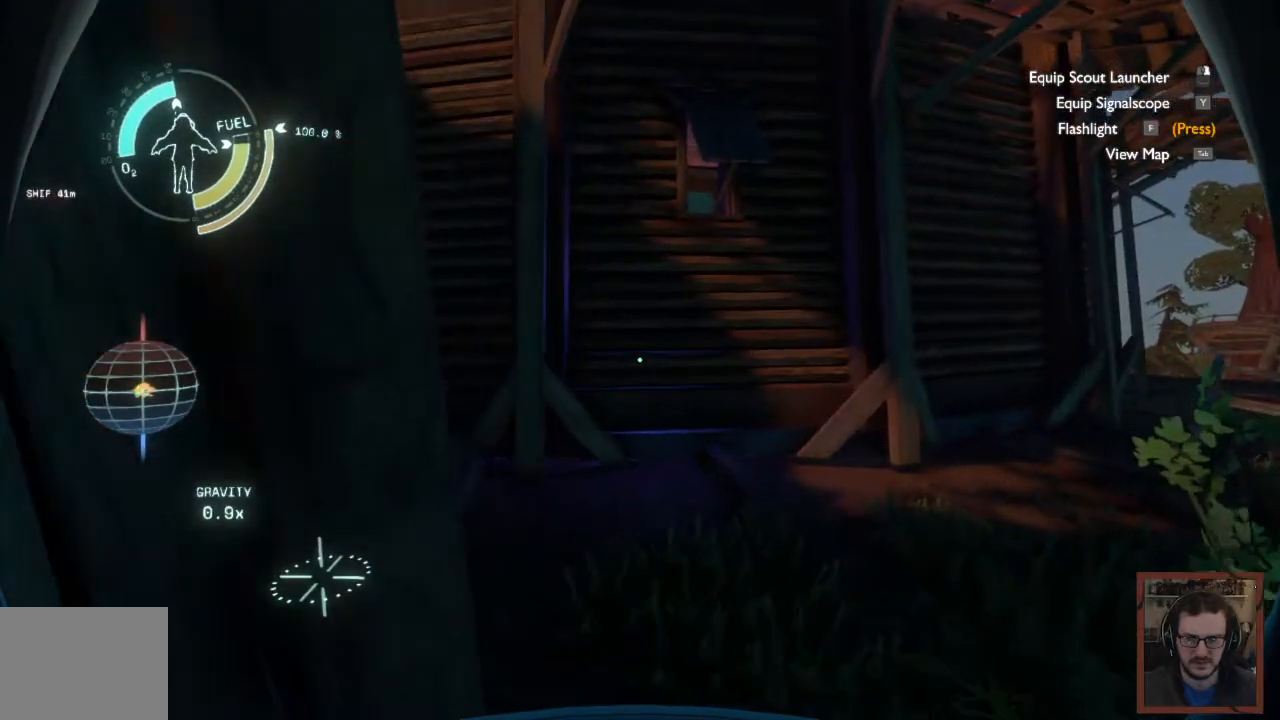
{"keys": ["d", "w"], "mouse": [], "events": []}
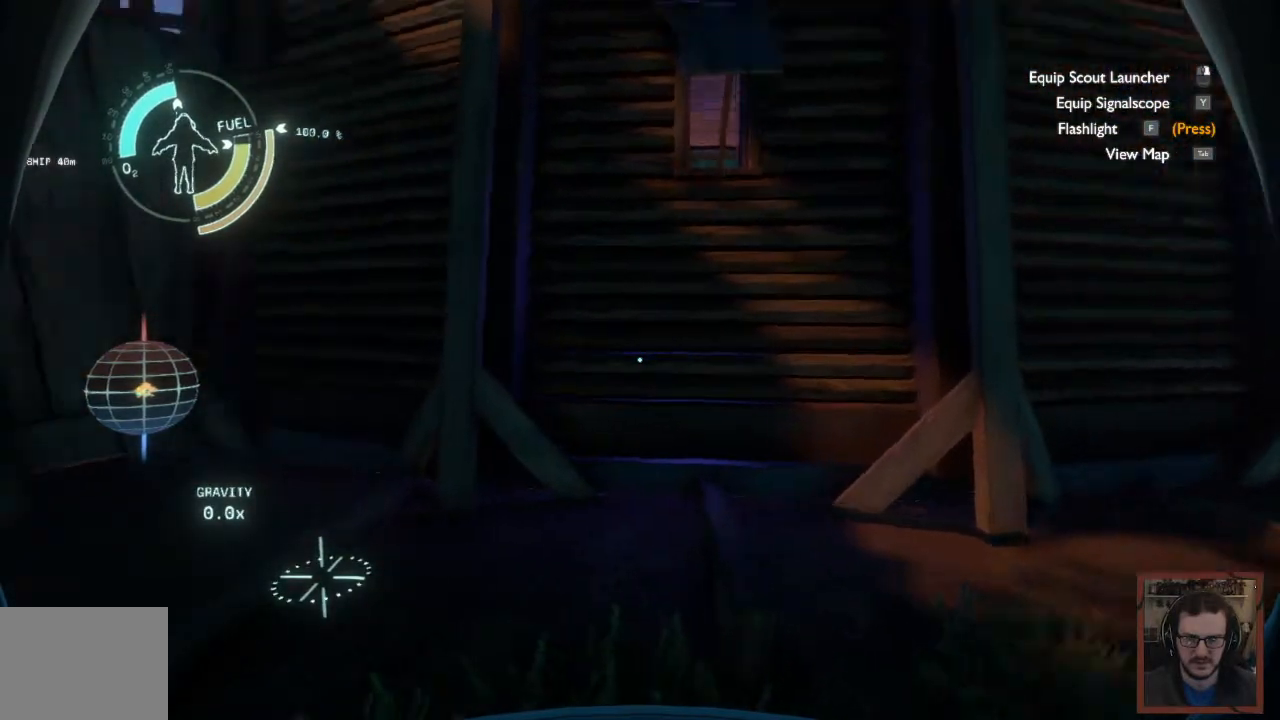
{"keys": ["d", "w"], "mouse": [], "events": []}
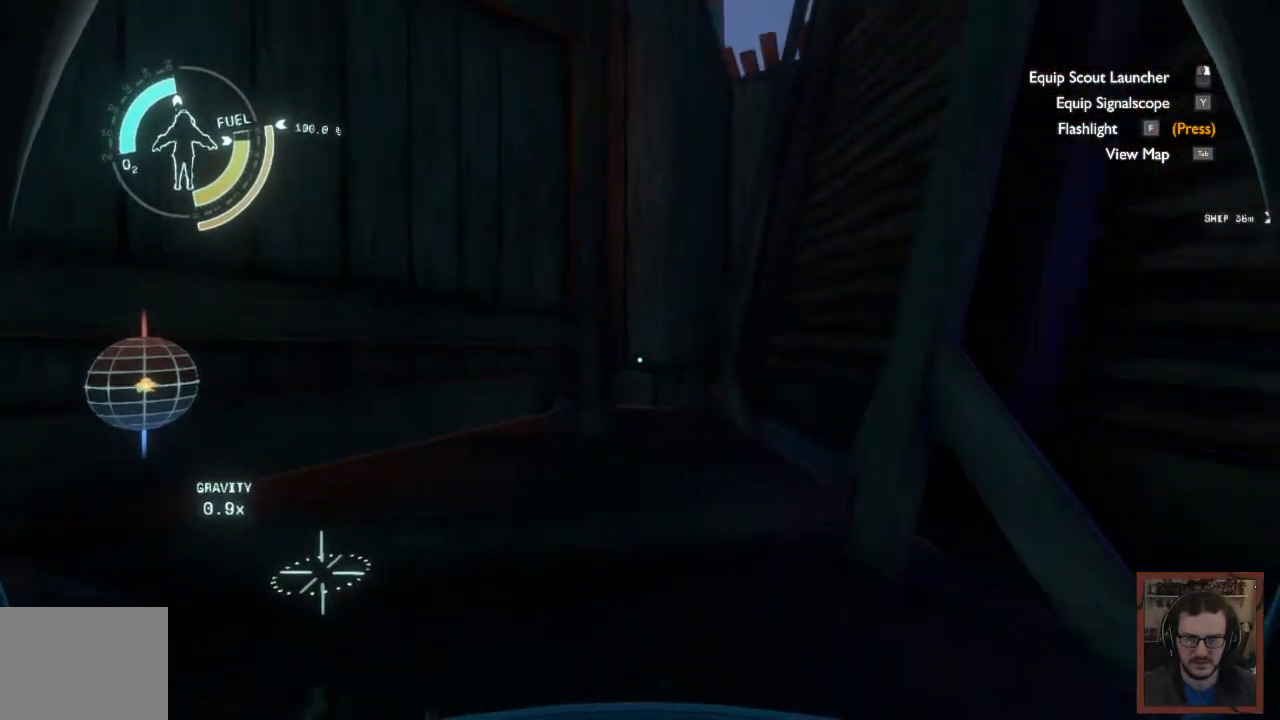
{"keys": ["d"], "mouse": [], "events": [[17, "d", "up"], [67, "w", "up"], [467, "d", "down"]]}
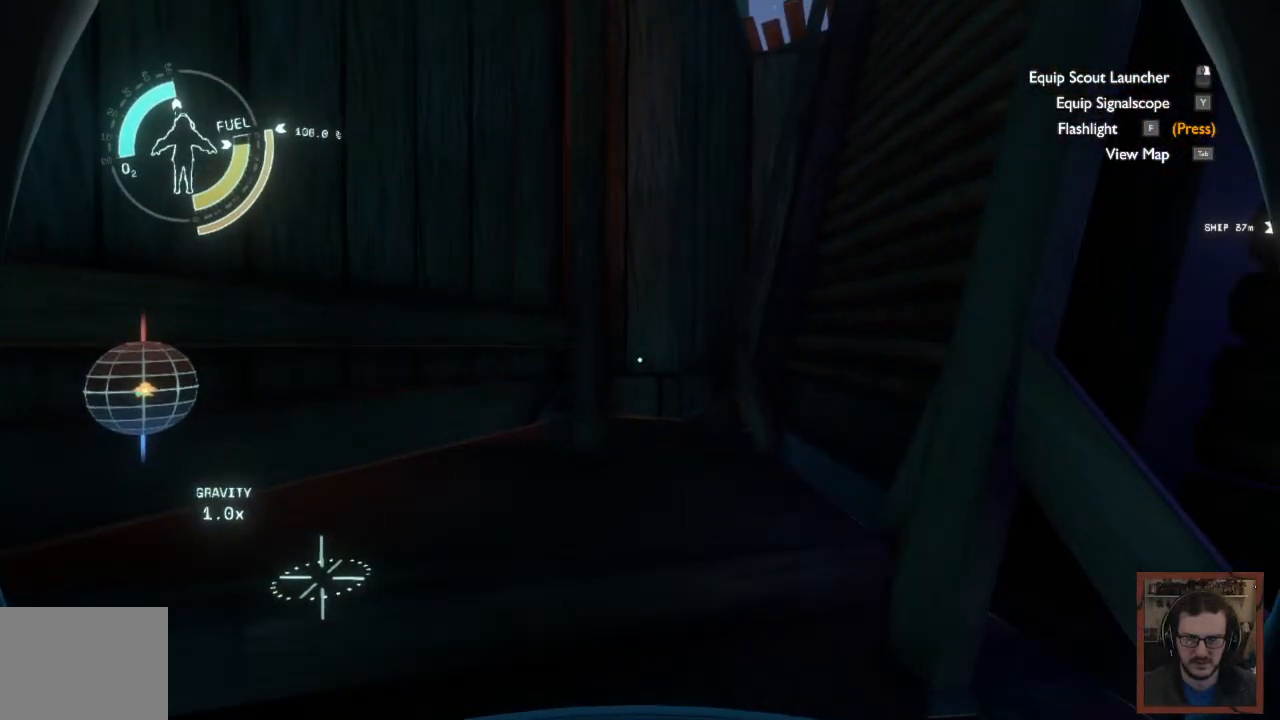
{"keys": ["d", "w"], "mouse": [], "events": [[117, "w", "down"]]}
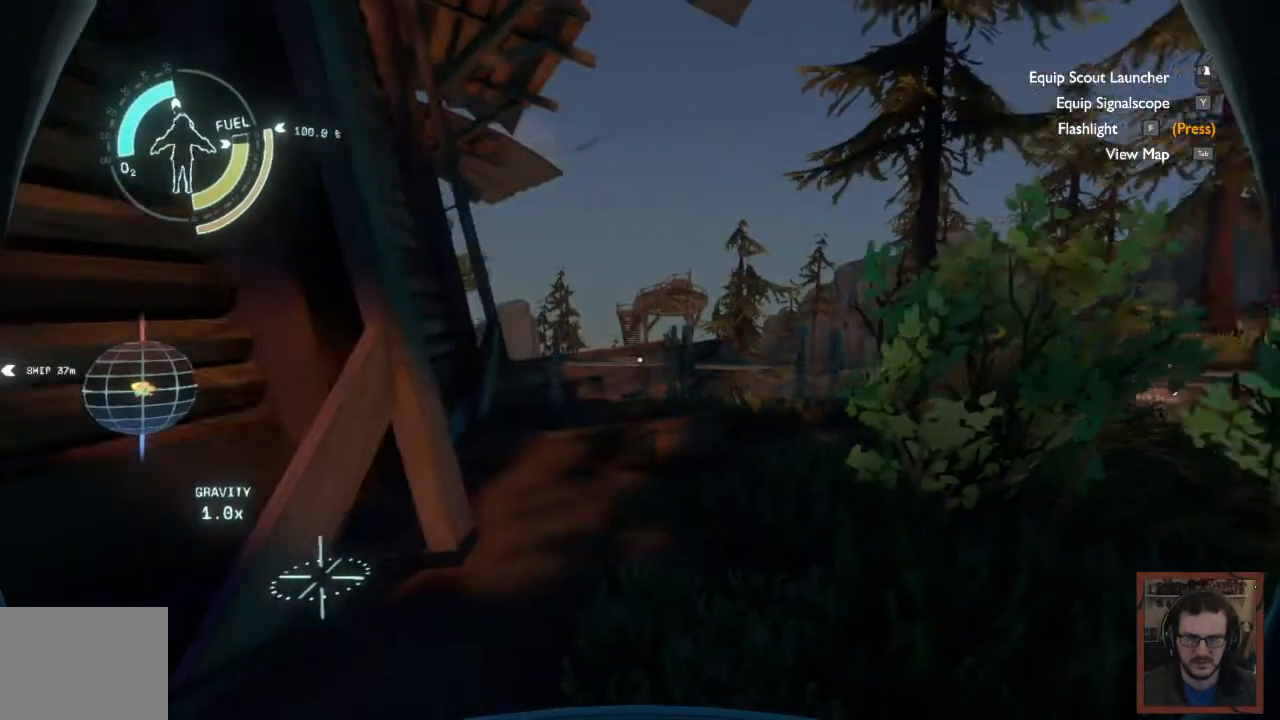
{"keys": ["w"], "mouse": [], "events": [[133, "d", "up"]]}
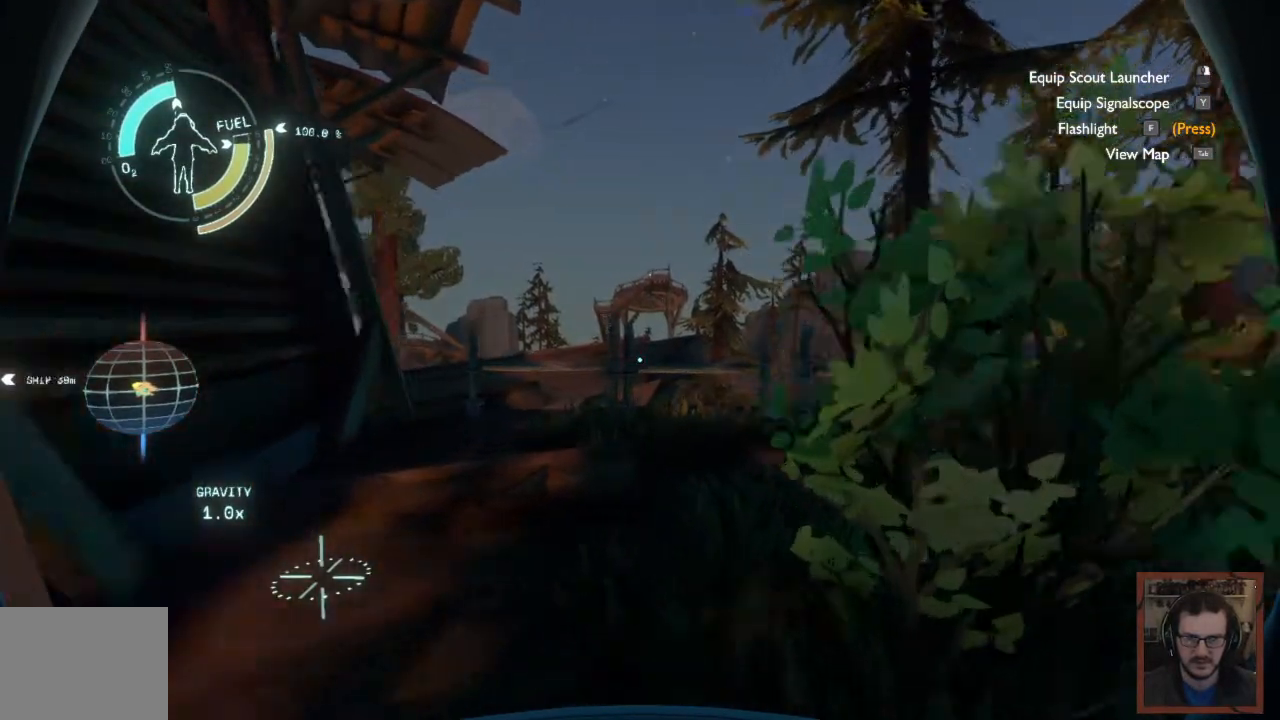
{"keys": ["w"], "mouse": [], "events": []}
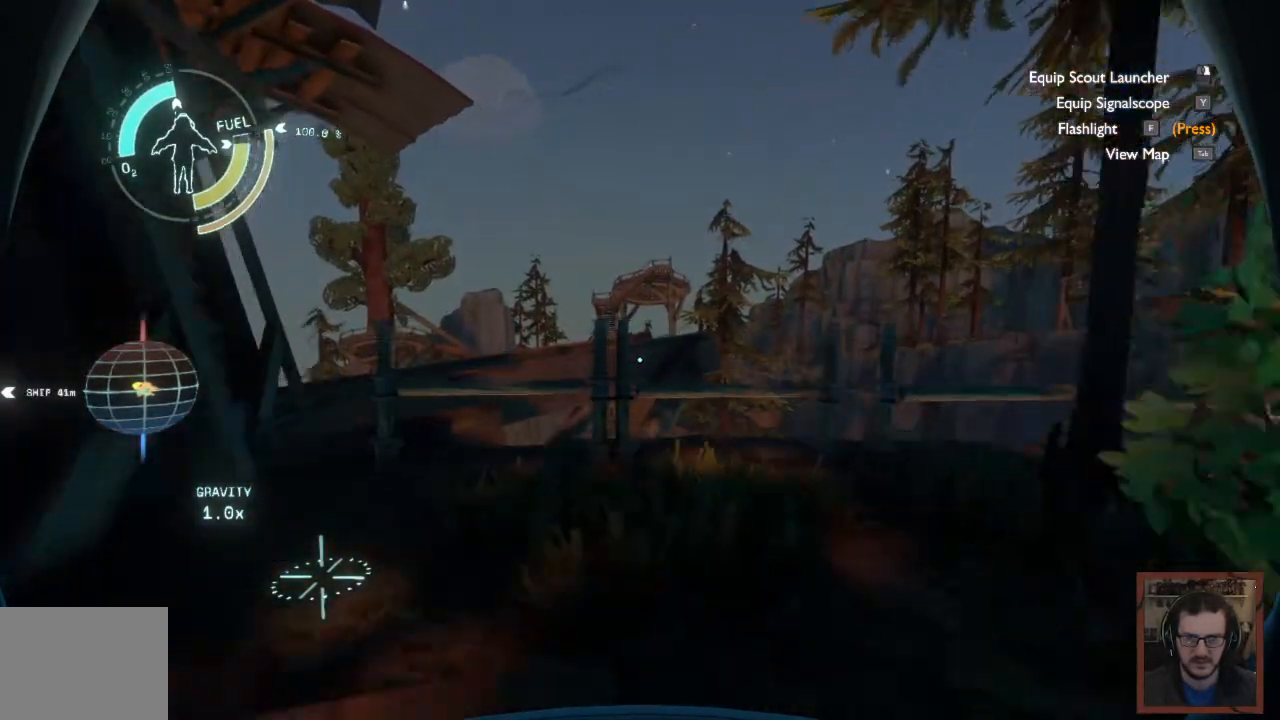
{"keys": ["w"], "mouse": [], "events": []}
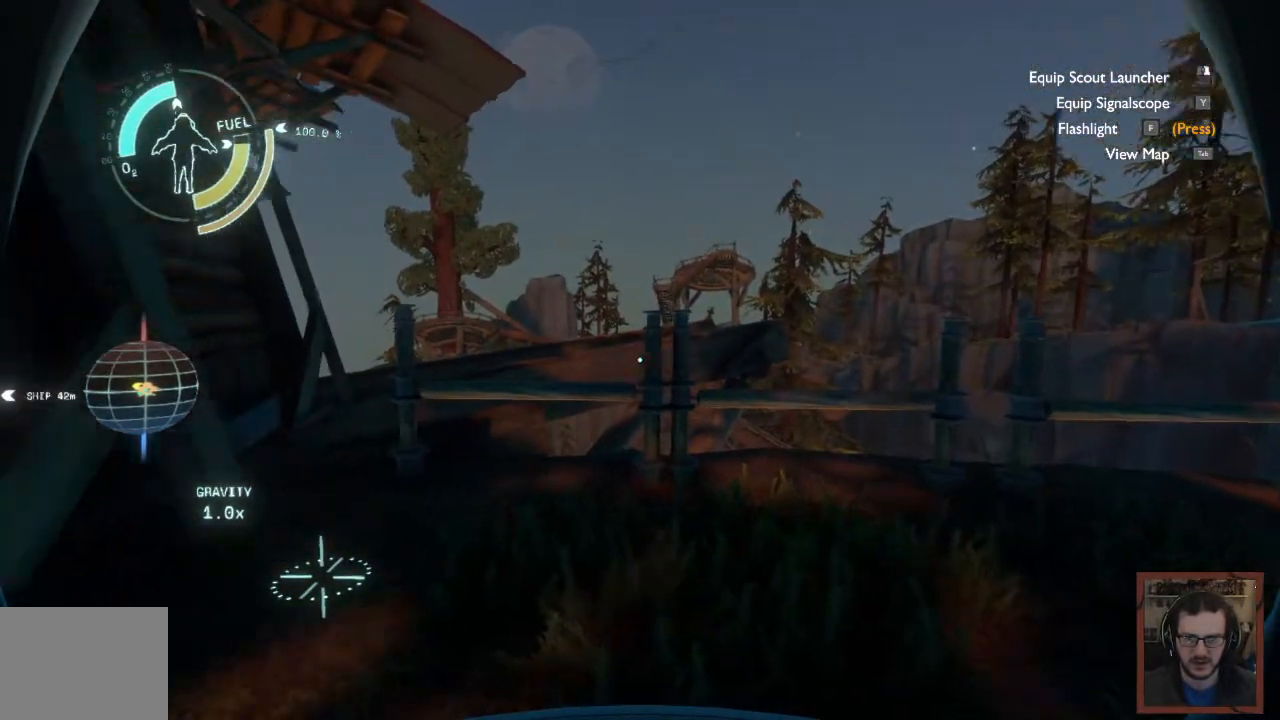
{"keys": ["w"], "mouse": [], "events": [[150, "d", "down"], [283, "space", "down"], [433, "d", "up"], [433, "space", "up"]]}
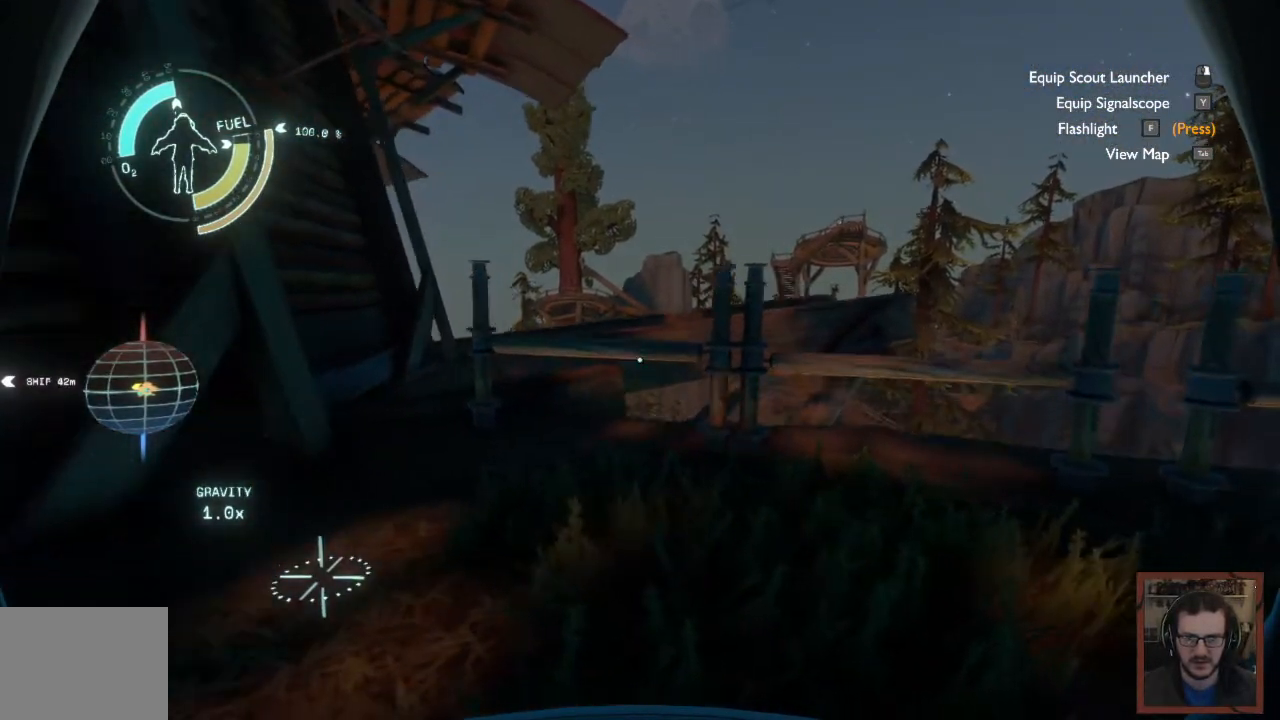
{"keys": ["a"], "mouse": [], "events": [[350, "a", "down"], [383, "w", "up"]]}
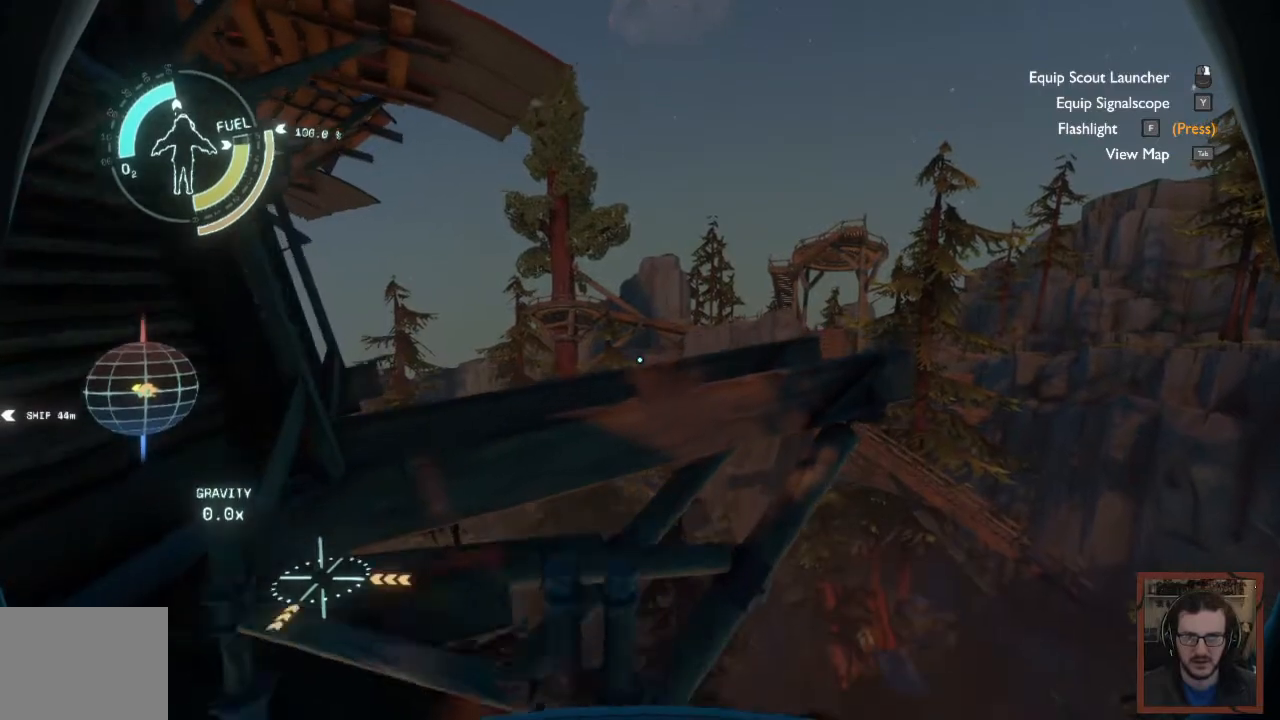
{"keys": [], "mouse": [], "events": [[17, "a", "up"], [150, "s", "down"], [433, "s", "up"]]}